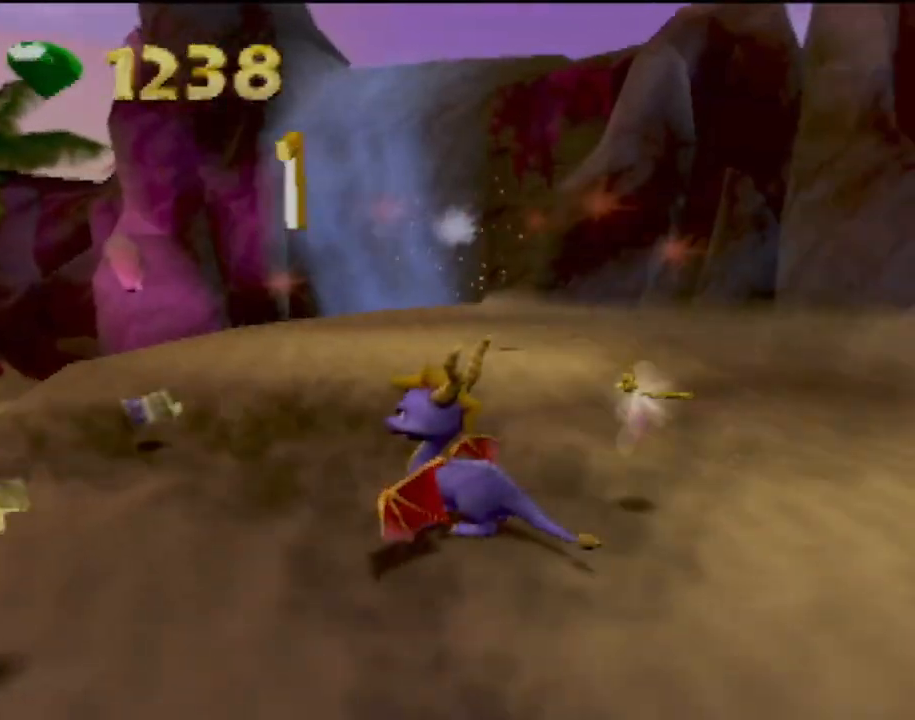
Gameplay with a controller (PlayStation layout); each line is a JSON object with the inputs held at the frame after it. "events" lists button and stick changes between this image and that frame as [ms after this image, input, new state], when the widget could be followed in between. Not read: L3 R3 right_stick.
{"buttons": [], "left_stick": "up", "events": [[383, "left_stick", "up"]]}
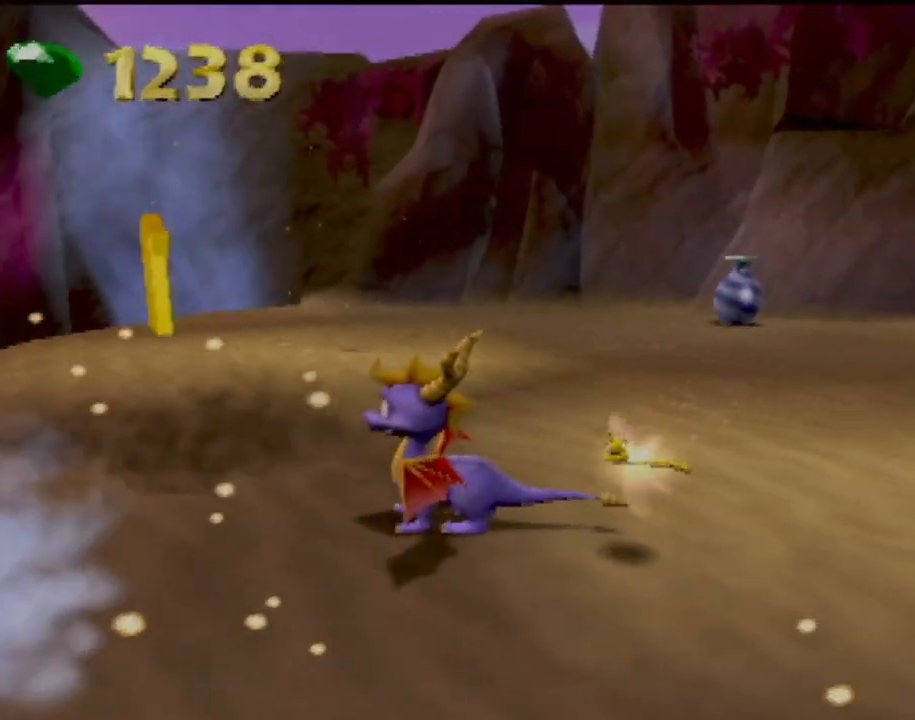
{"buttons": [], "left_stick": "up", "events": []}
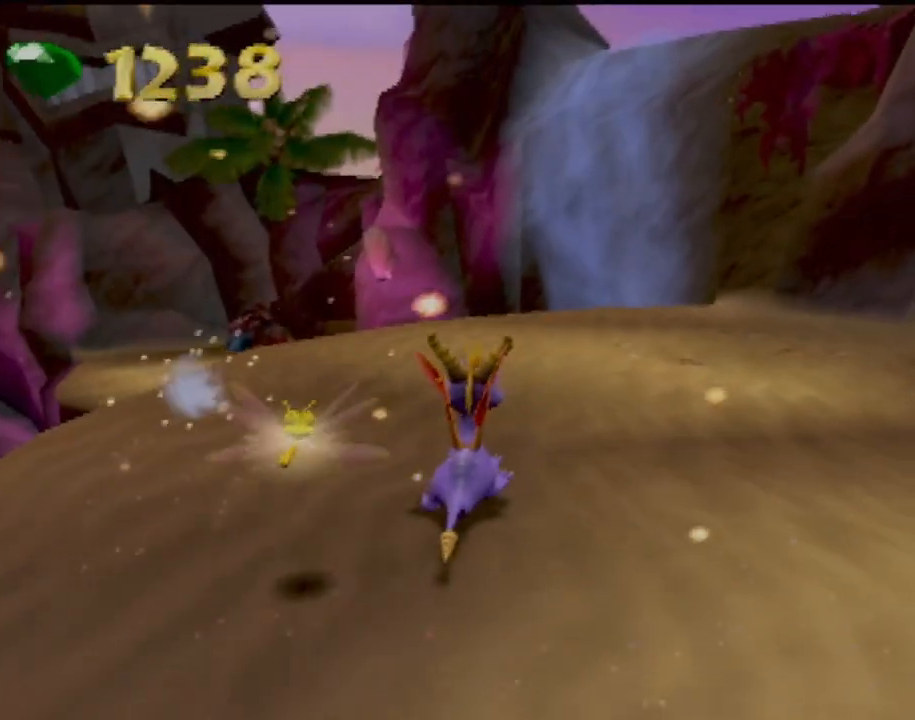
{"buttons": [], "left_stick": "up-right", "events": [[284, "left_stick", "up-right"]]}
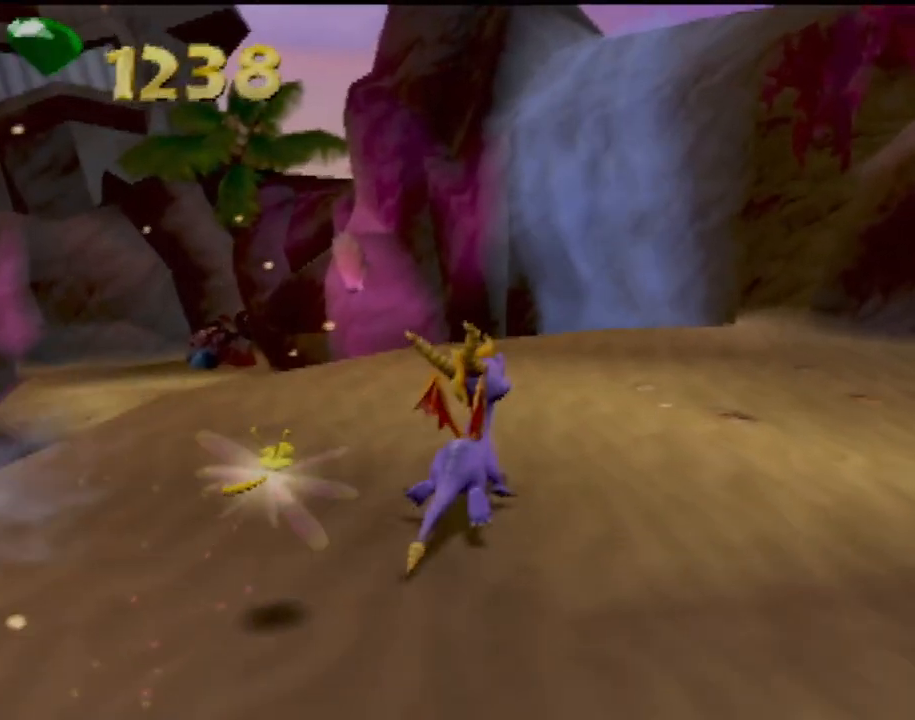
{"buttons": ["CIRCLE"], "left_stick": "up", "events": [[434, "CIRCLE", "down"], [484, "left_stick", "up"]]}
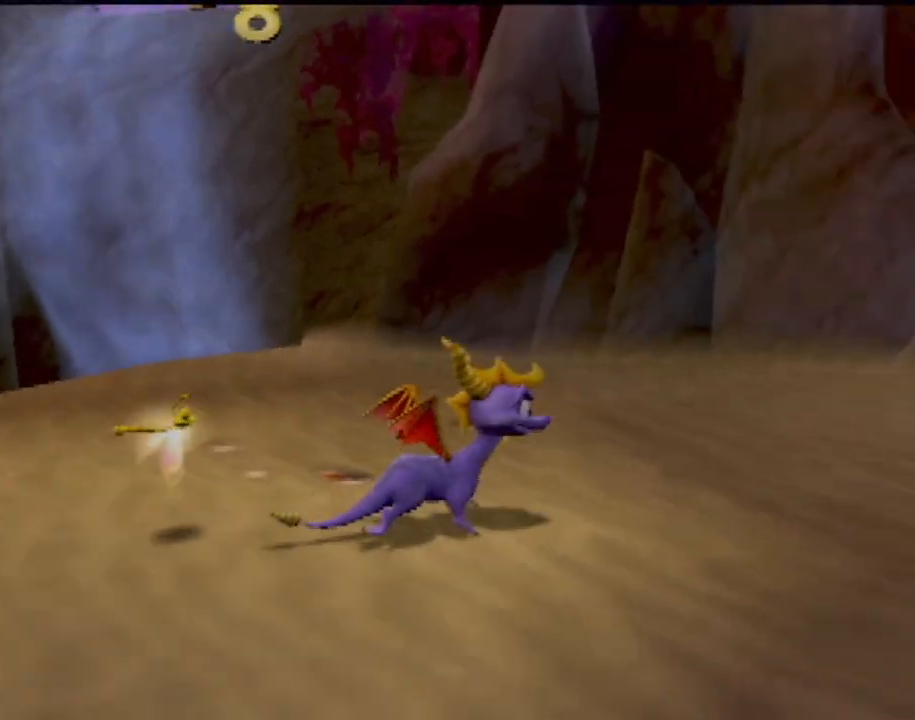
{"buttons": [], "left_stick": "up-right", "events": [[33, "CIRCLE", "up"], [150, "CIRCLE", "down"], [167, "left_stick", "up-right"], [250, "CIRCLE", "up"], [334, "CIRCLE", "down"], [450, "CIRCLE", "up"]]}
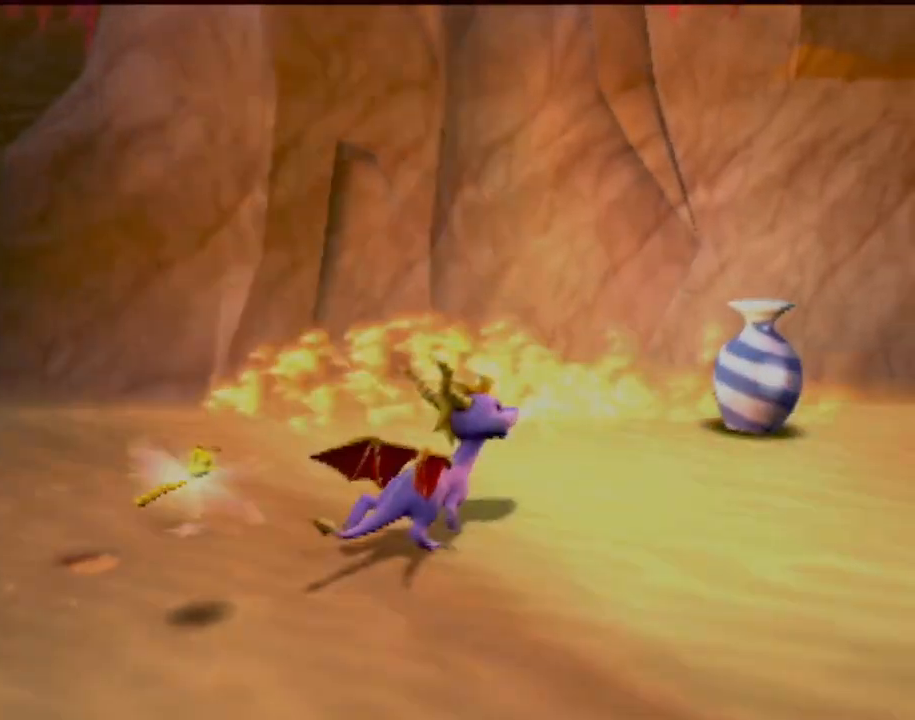
{"buttons": [], "left_stick": "up-right", "events": [[117, "SQUARE", "down"], [468, "SQUARE", "up"]]}
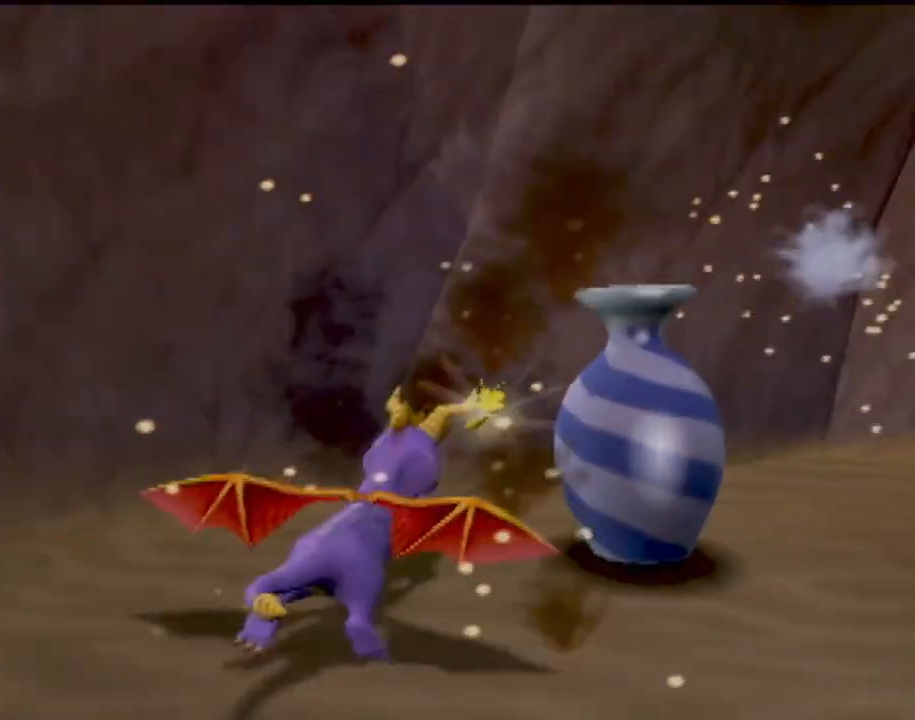
{"buttons": ["SQUARE"], "left_stick": "up-right", "events": [[450, "SQUARE", "down"]]}
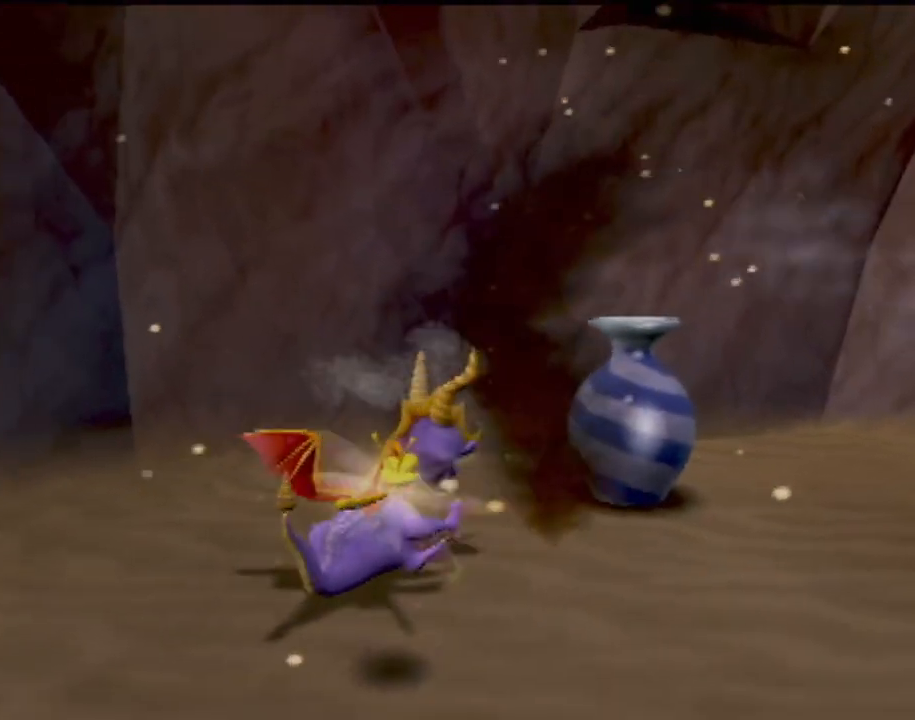
{"buttons": ["SQUARE"], "left_stick": "up-right", "events": []}
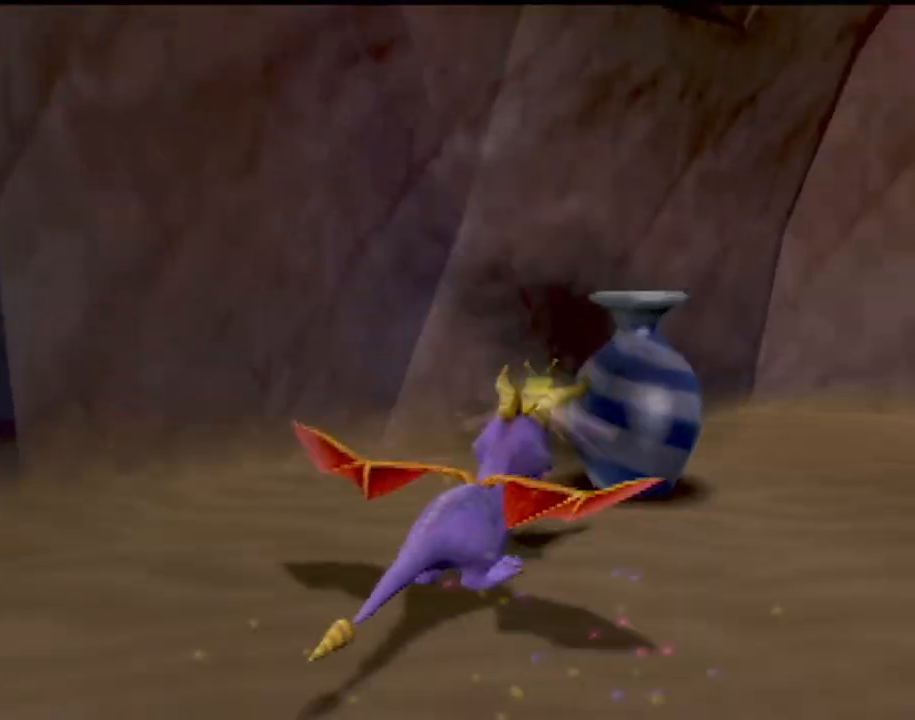
{"buttons": ["CROSS", "SQUARE"], "left_stick": "up-right", "events": [[167, "SQUARE", "up"], [350, "CROSS", "down"], [500, "SQUARE", "down"]]}
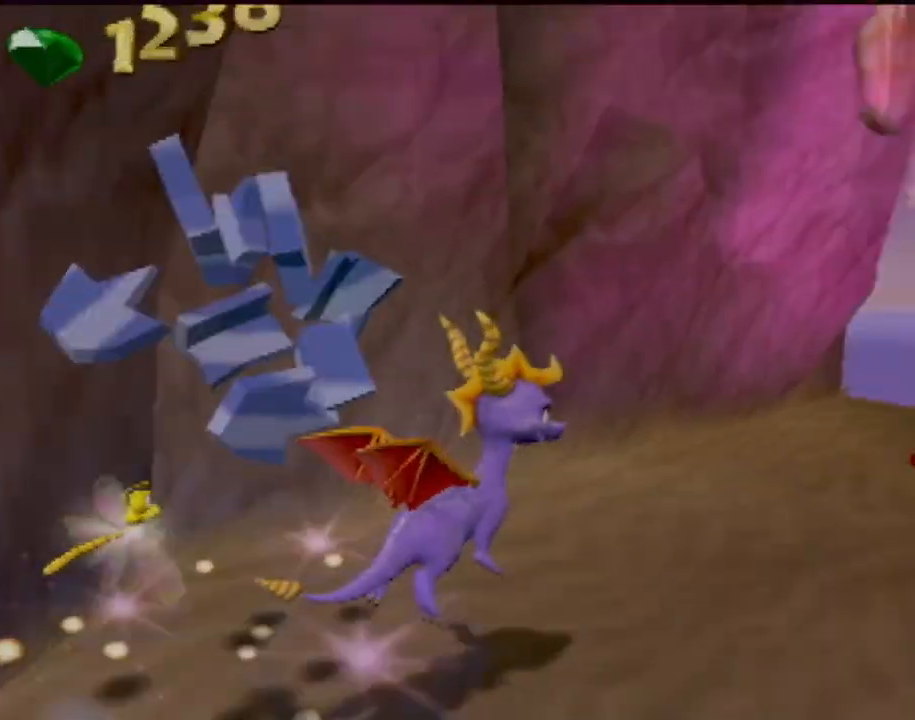
{"buttons": [], "left_stick": "up", "events": [[34, "CROSS", "up"], [234, "left_stick", "up"], [251, "SQUARE", "up"]]}
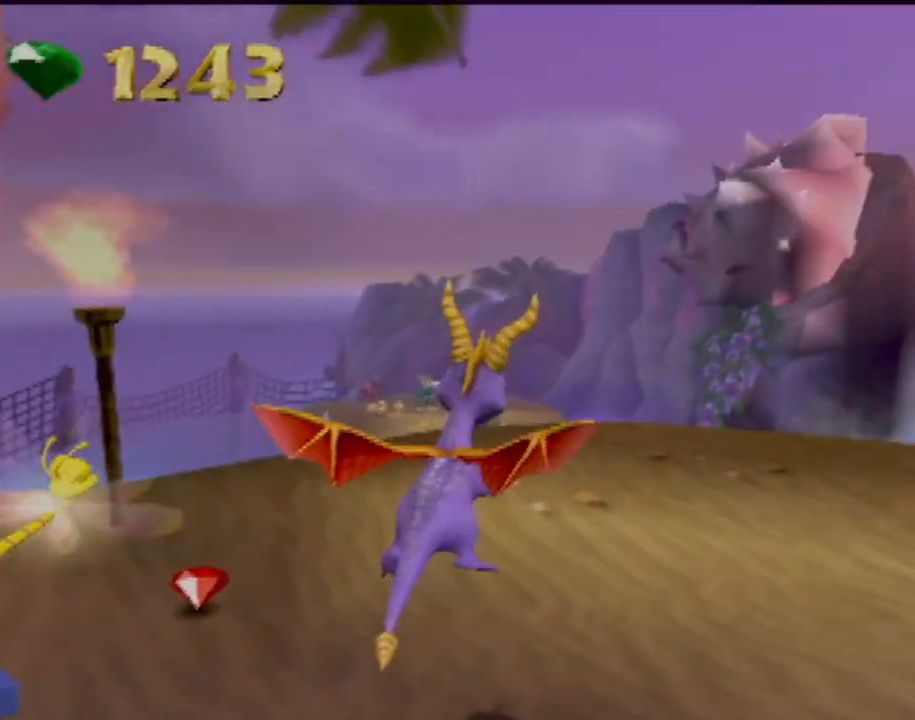
{"buttons": [], "left_stick": "up", "events": []}
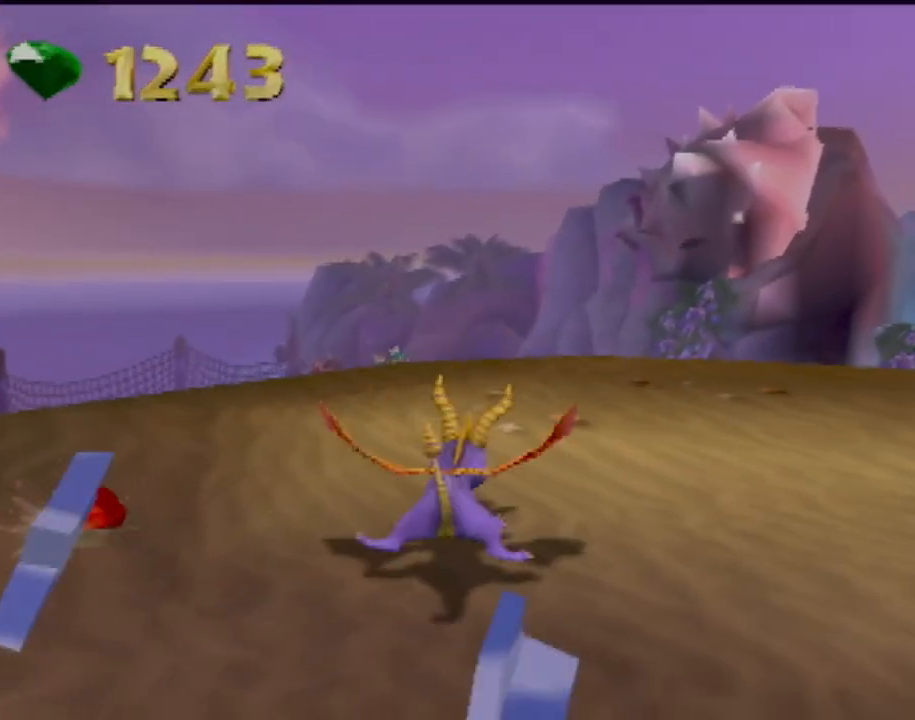
{"buttons": [], "left_stick": "up", "events": []}
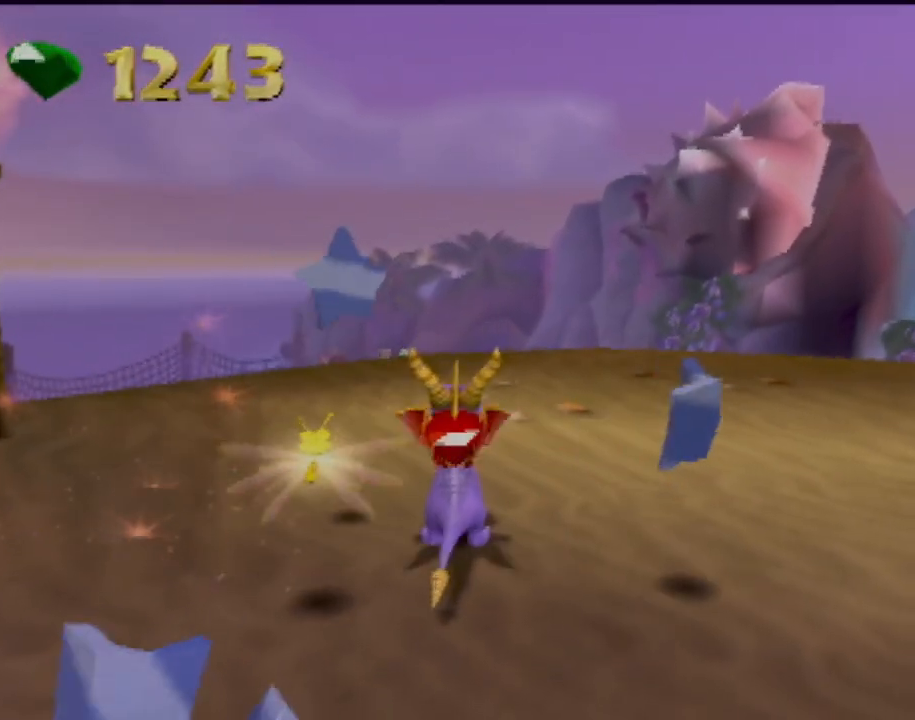
{"buttons": [], "left_stick": "center", "events": [[400, "left_stick", "center"]]}
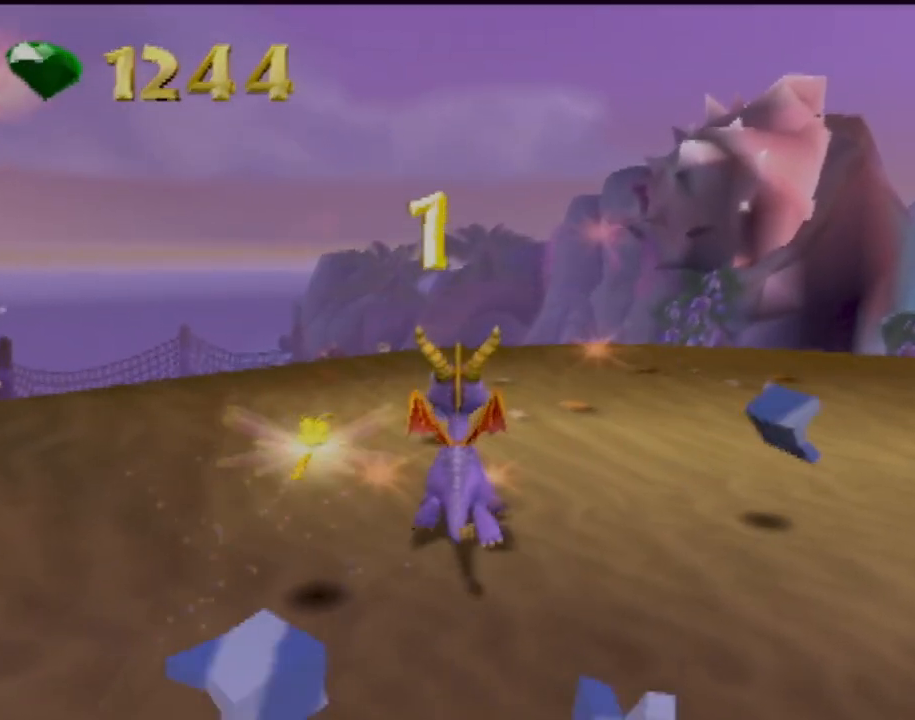
{"buttons": [], "left_stick": "up", "events": [[34, "left_stick", "up"]]}
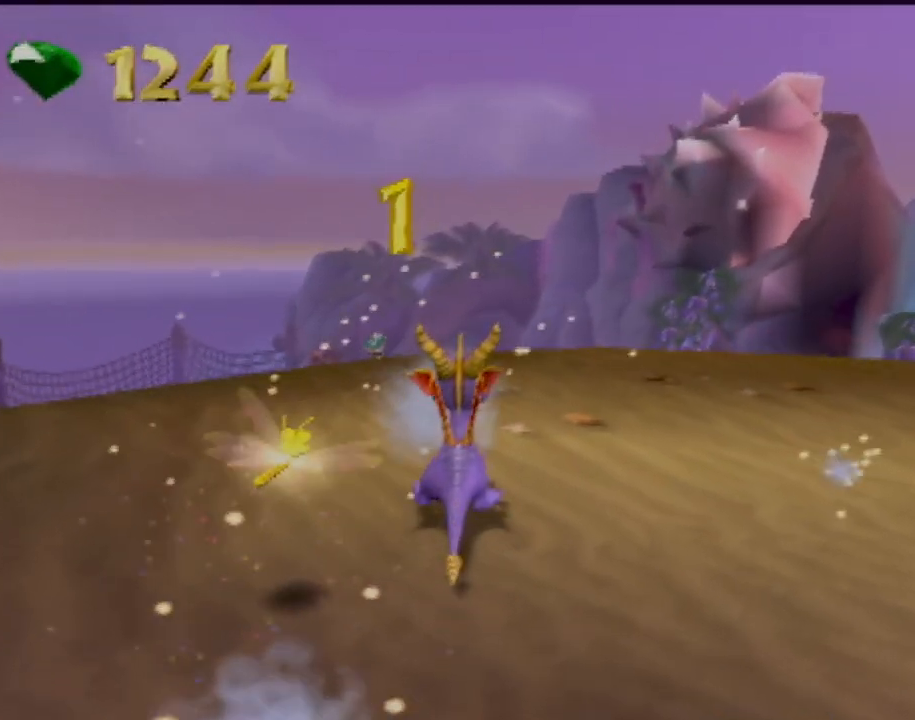
{"buttons": [], "left_stick": "up", "events": []}
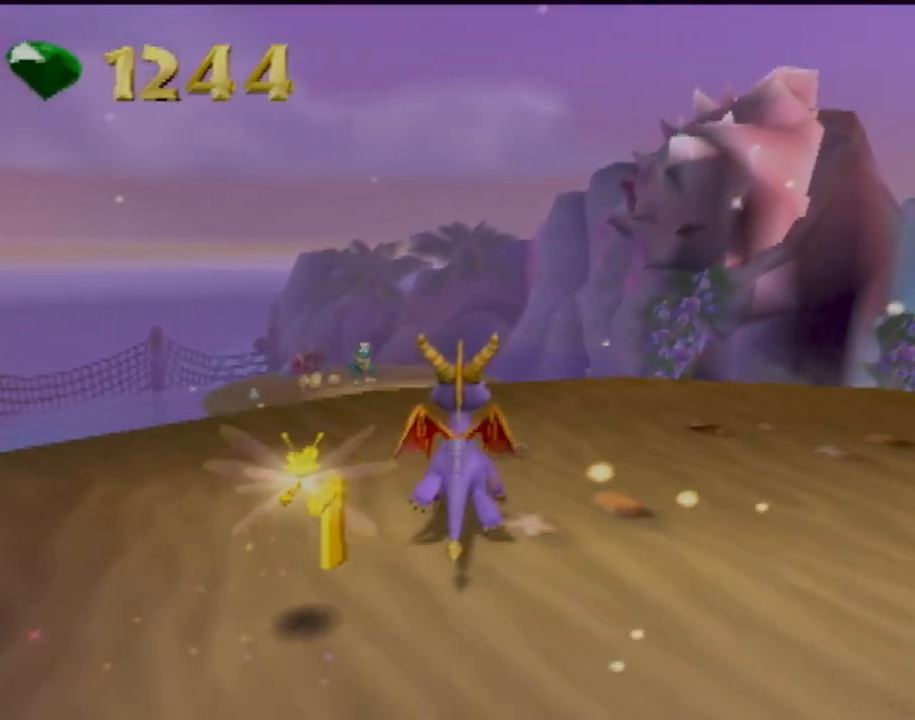
{"buttons": [], "left_stick": "center", "events": [[117, "left_stick", "center"]]}
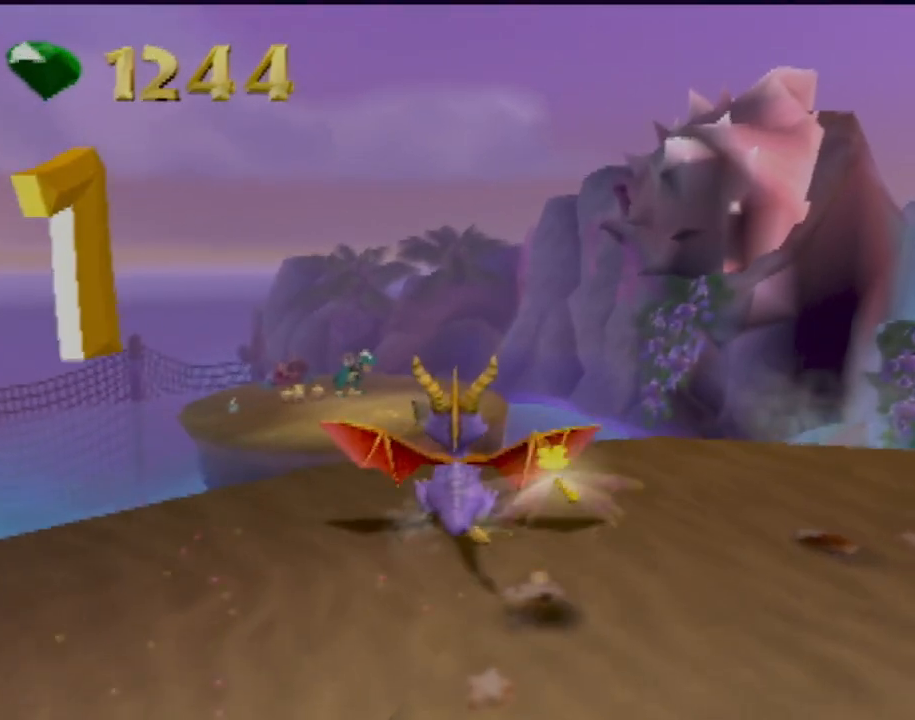
{"buttons": [], "left_stick": "center", "events": []}
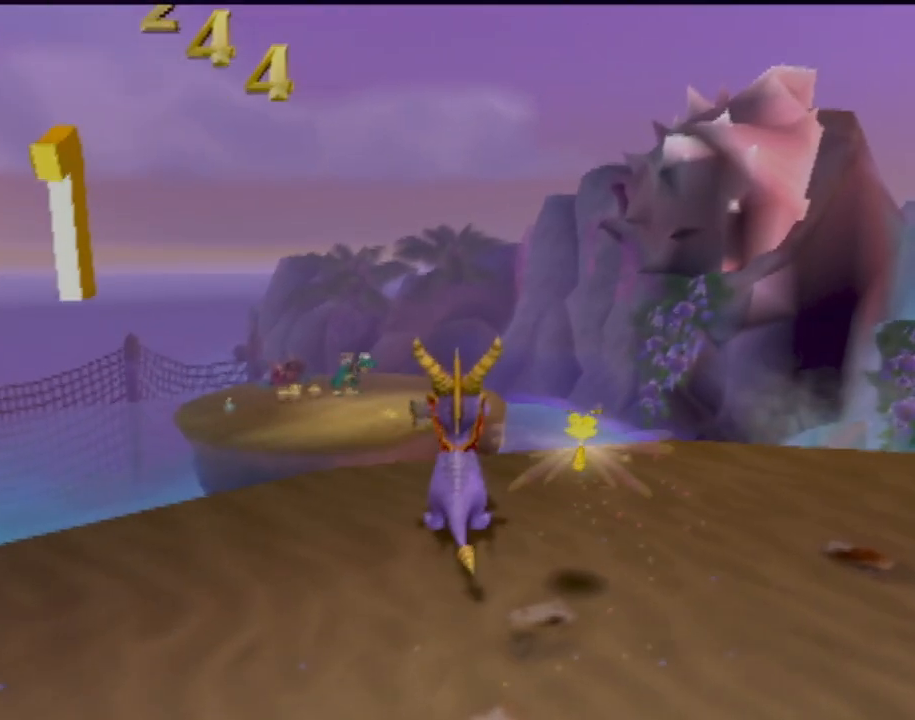
{"buttons": [], "left_stick": "center", "events": []}
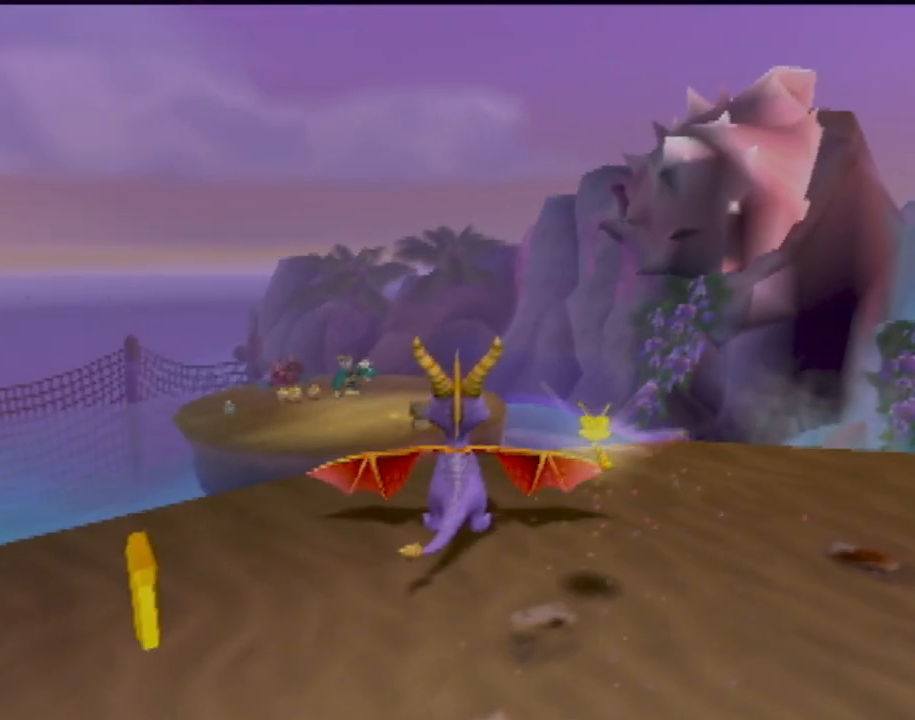
{"buttons": ["CROSS"], "left_stick": "up", "events": [[67, "left_stick", "up-left"], [167, "CROSS", "down"], [217, "left_stick", "up"]]}
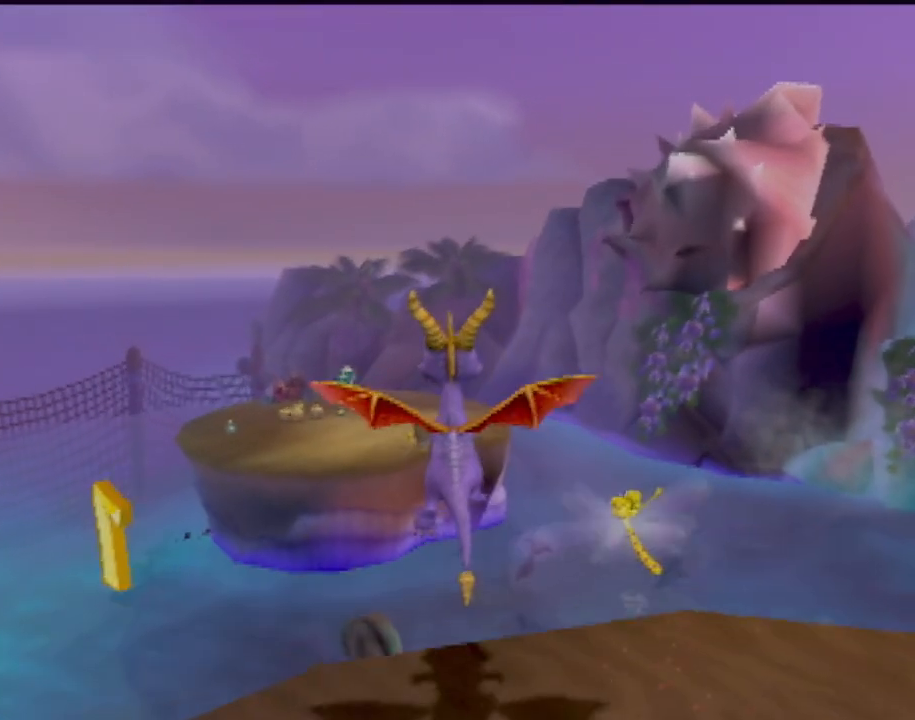
{"buttons": [], "left_stick": "center", "events": [[101, "CROSS", "up"], [167, "CROSS", "down"], [351, "CROSS", "up"], [351, "left_stick", "up-left"], [501, "left_stick", "center"]]}
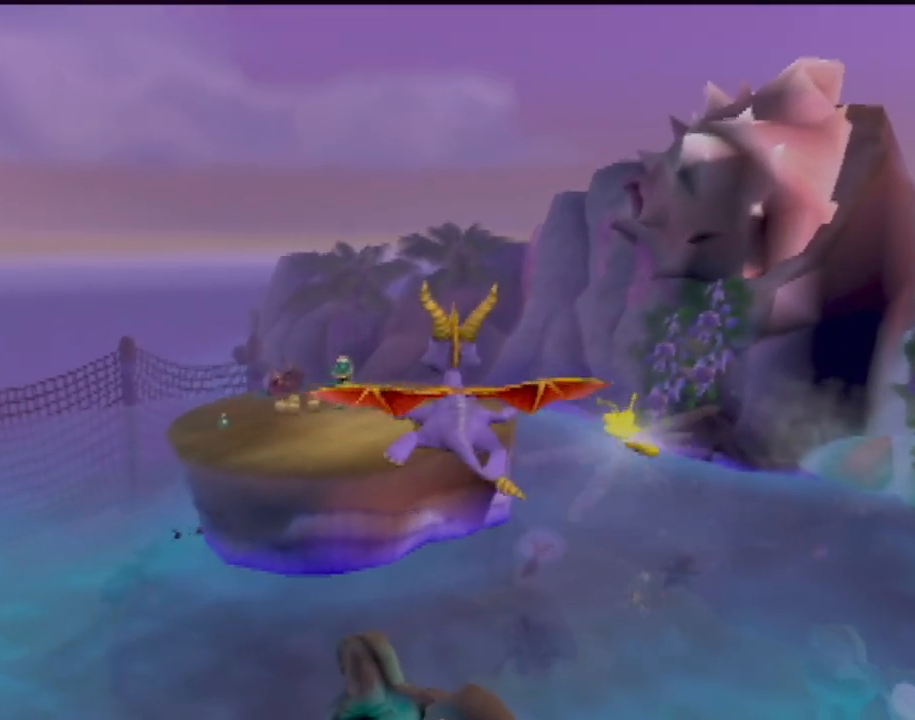
{"buttons": [], "left_stick": "center", "events": []}
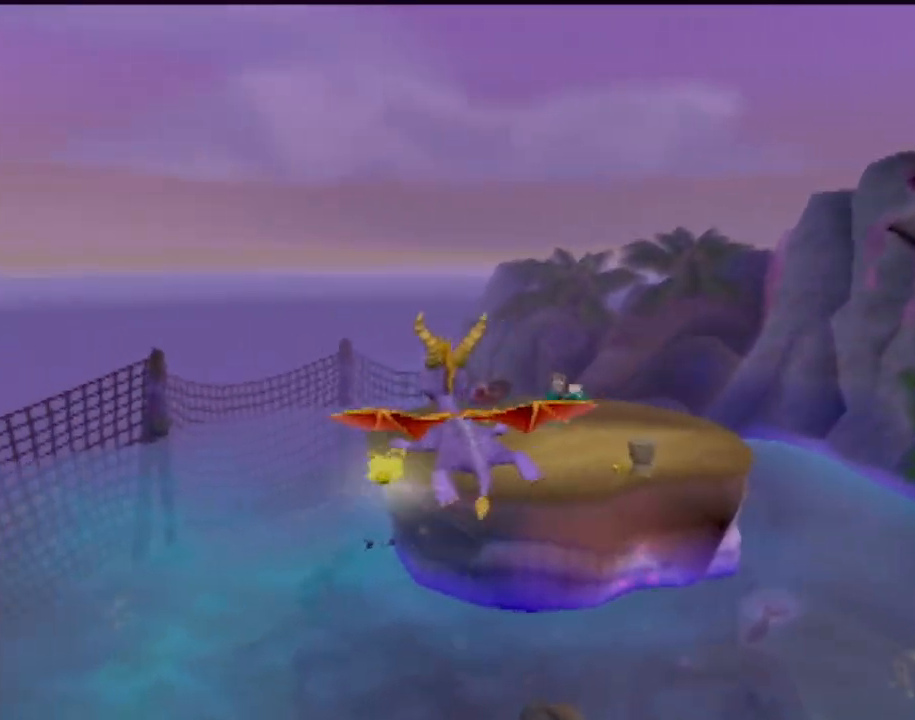
{"buttons": [], "left_stick": "center", "events": [[167, "left_stick", "right"], [301, "left_stick", "center"]]}
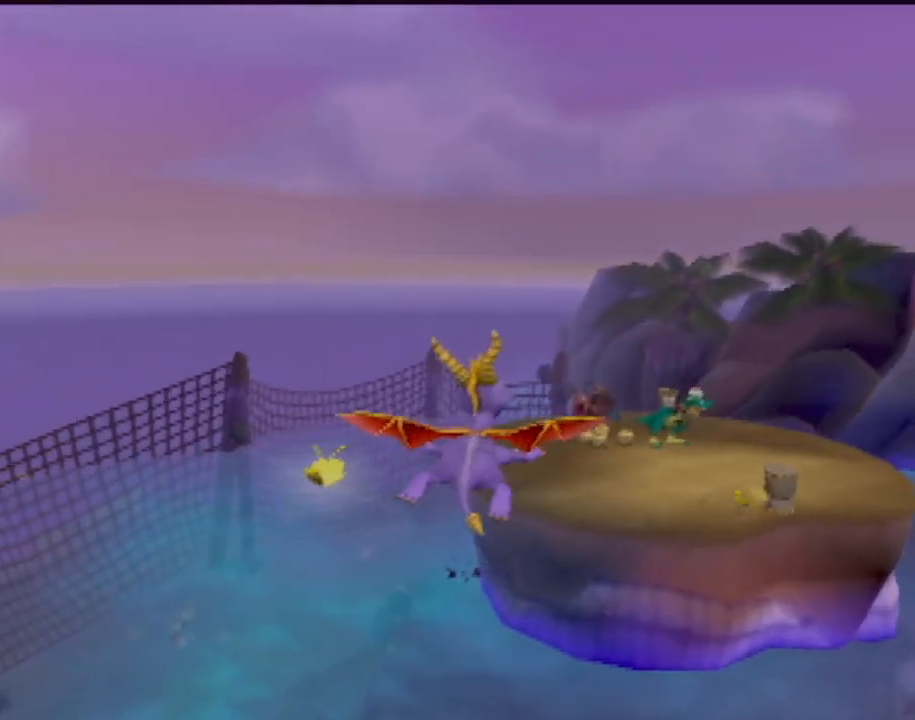
{"buttons": [], "left_stick": "center", "events": []}
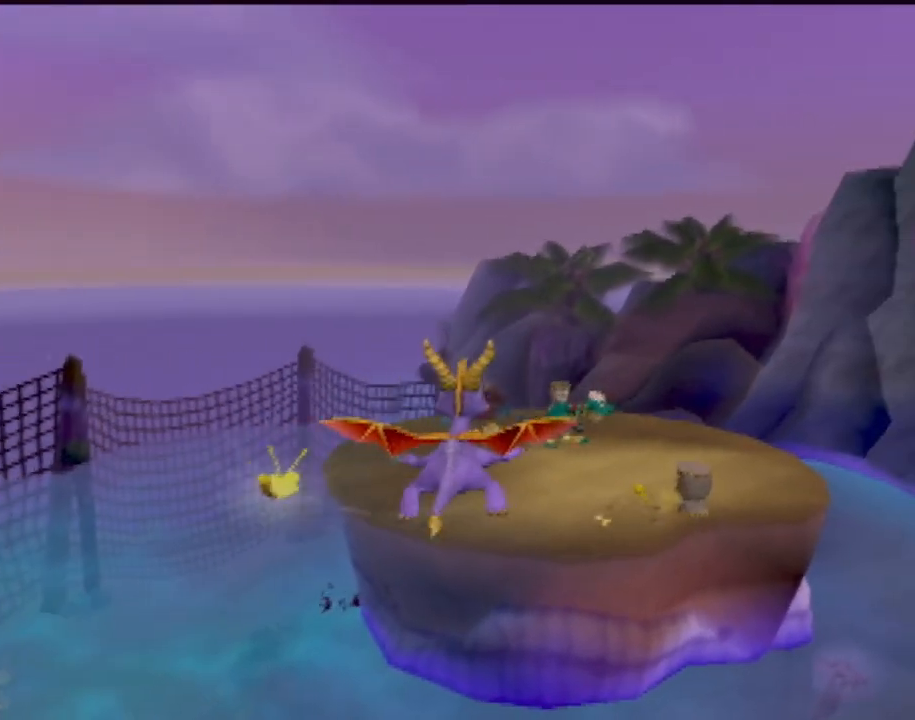
{"buttons": [], "left_stick": "center", "events": [[101, "left_stick", "up-left"], [267, "left_stick", "center"]]}
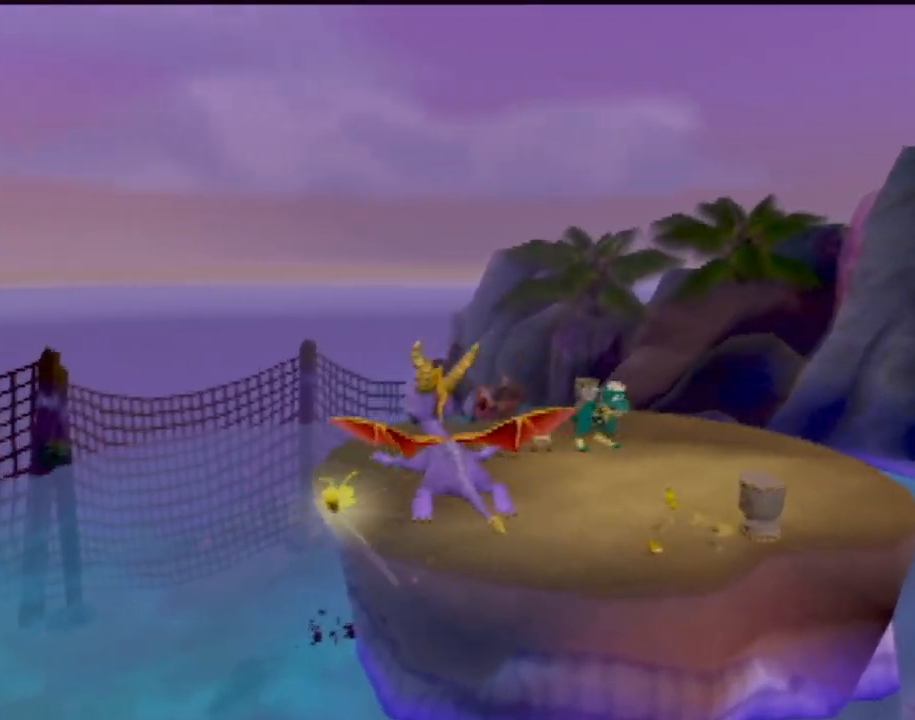
{"buttons": [], "left_stick": "center", "events": []}
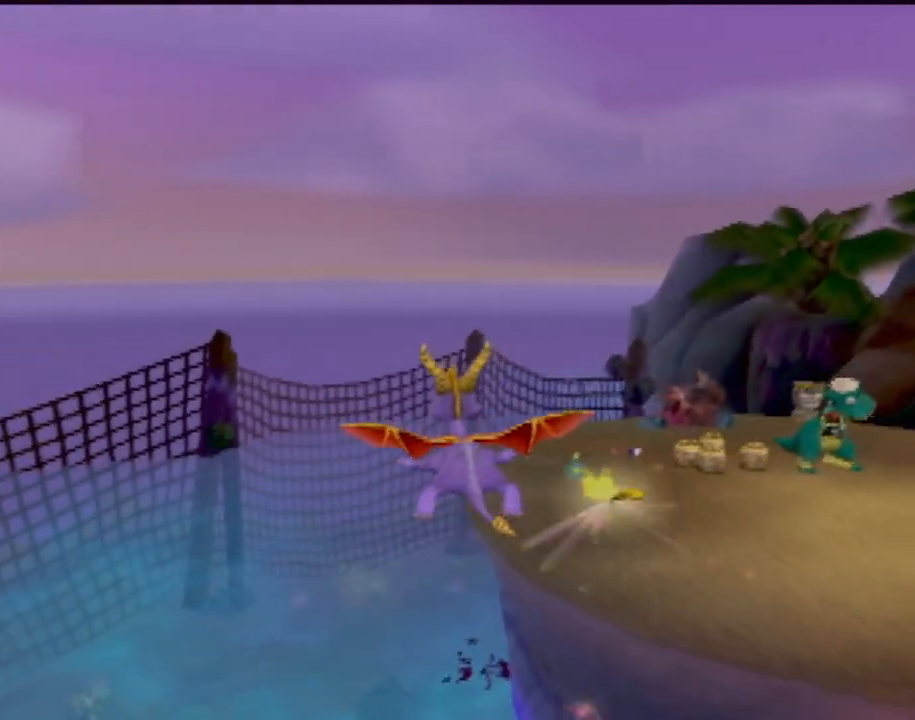
{"buttons": [], "left_stick": "center", "events": [[184, "left_stick", "right"], [301, "left_stick", "center"]]}
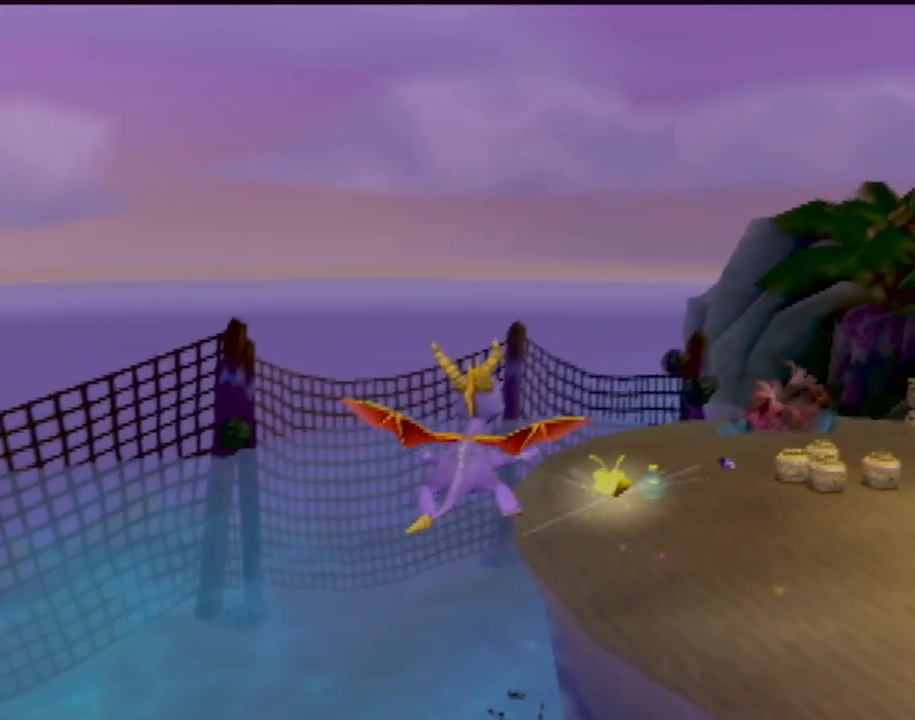
{"buttons": [], "left_stick": "center", "events": []}
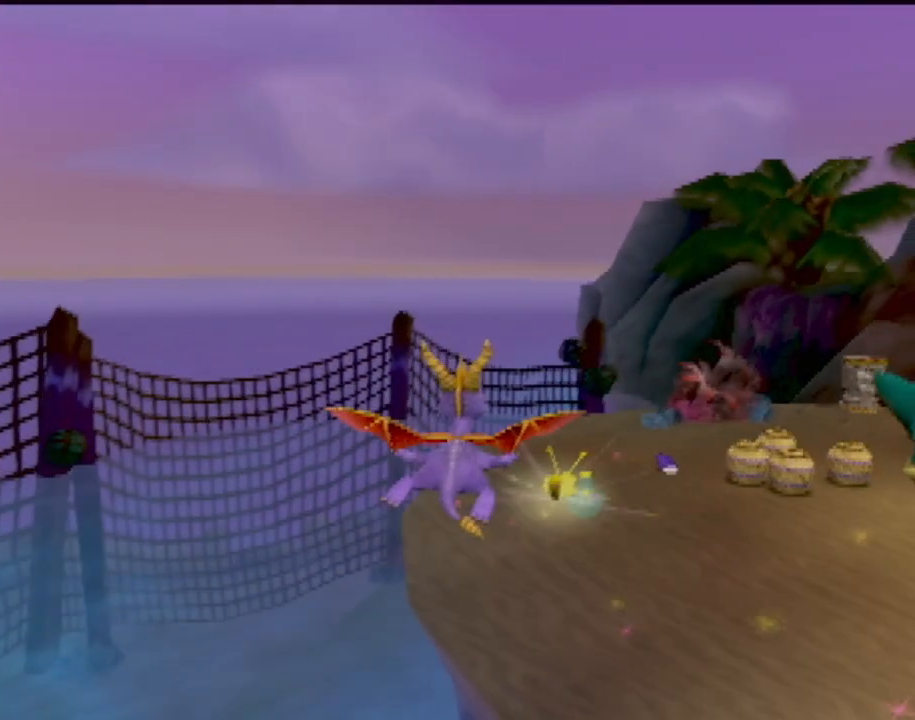
{"buttons": [], "left_stick": "right", "events": [[384, "left_stick", "right"]]}
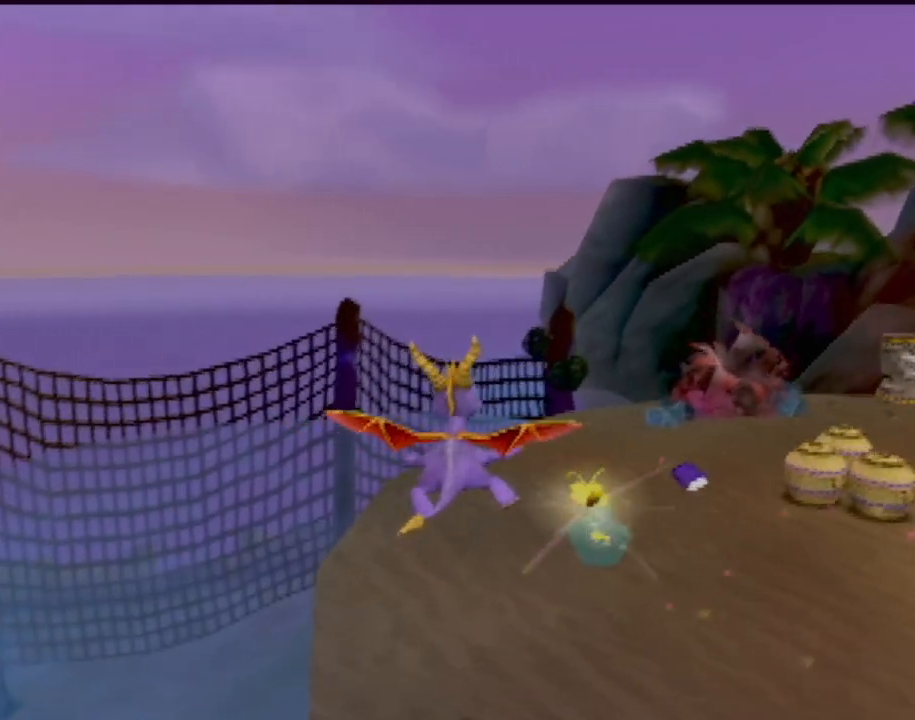
{"buttons": [], "left_stick": "right", "events": [[17, "left_stick", "center"], [83, "SQUARE", "down"], [284, "left_stick", "right"], [400, "SQUARE", "up"]]}
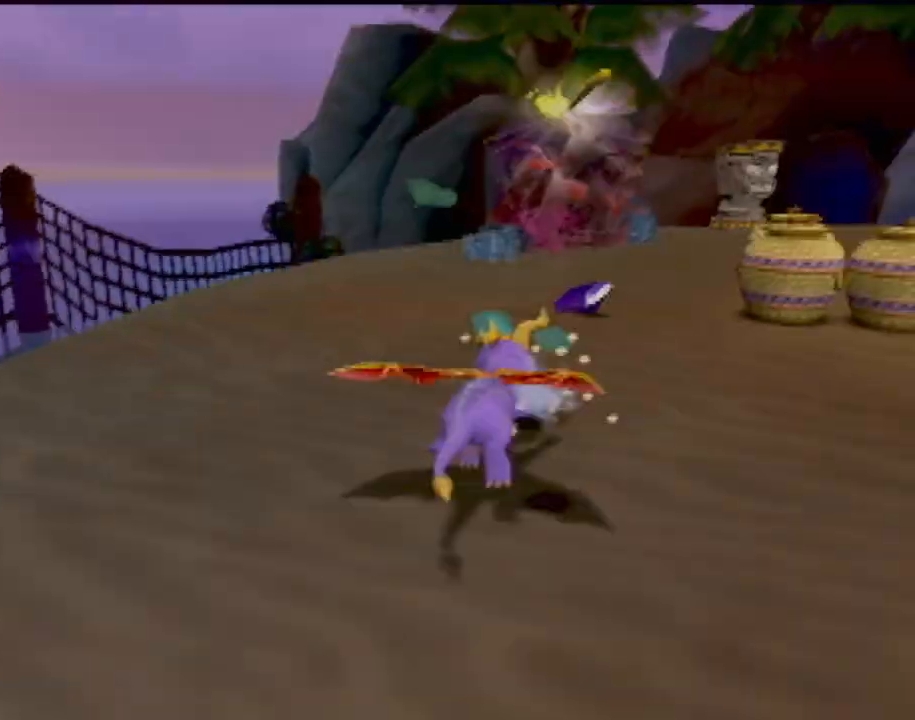
{"buttons": ["CIRCLE"], "left_stick": "up", "events": [[167, "left_stick", "up-right"], [267, "CIRCLE", "down"], [334, "CIRCLE", "up"], [384, "left_stick", "up"], [468, "CIRCLE", "down"]]}